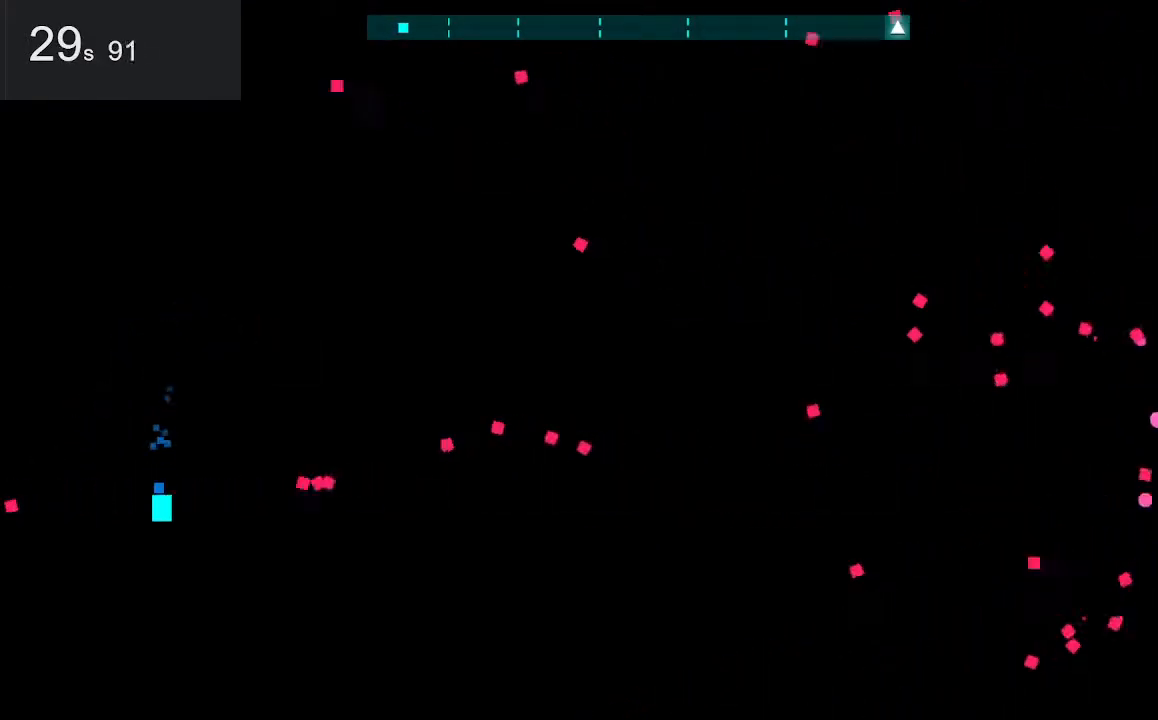
Gameplay with keyboard and mouse; each line is a JSON object with the keys and mouse buttons held at the frame after it. "events" lists presses ("down") and releases ("up") of "down", "left", "right", "space", "up", "mouse_left" and "mouse_right" between this image and that frame as [ms after this image, input, new state], when the widget could be followed in between. "mouse_left", "mouse_right" = the "left", "right" buttons of the "mouse" list. No other keys are recorded. Mouse movement is not recorded.
{"keys": ["right"], "mouse": [], "events": [[300, "down", "up"], [350, "right", "down"]]}
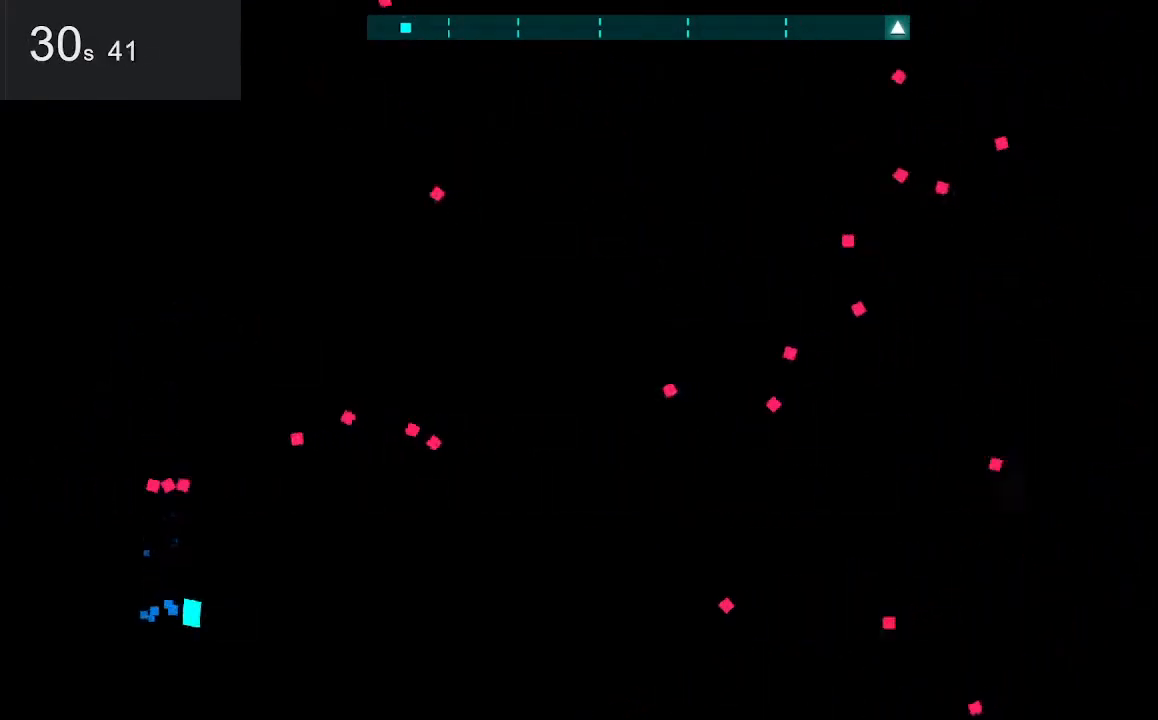
{"keys": [], "mouse": [], "events": [[183, "right", "up"]]}
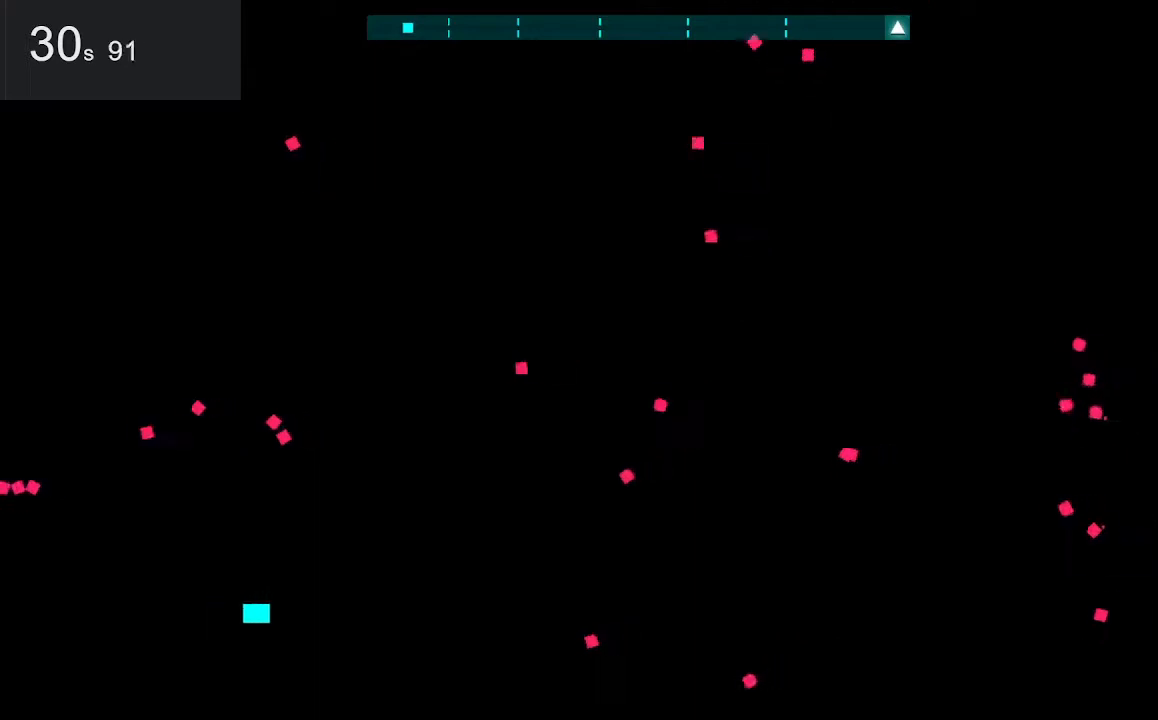
{"keys": [], "mouse": [], "events": []}
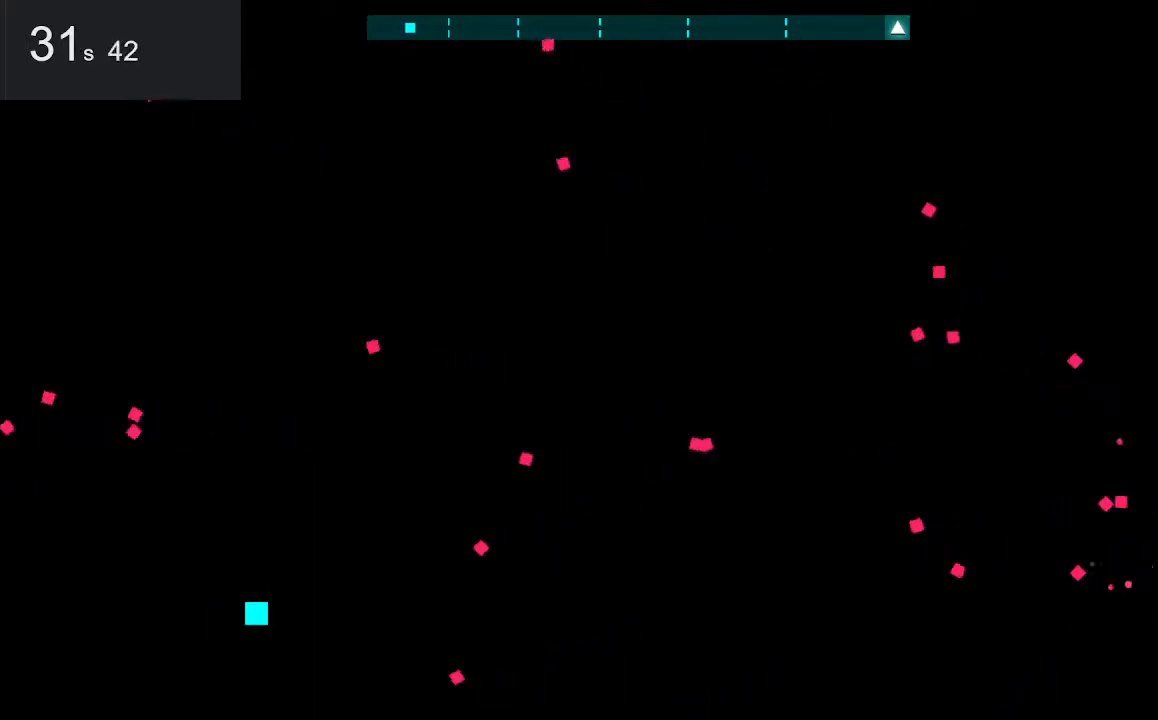
{"keys": ["left", "up"], "mouse": [], "events": [[133, "up", "down"], [267, "left", "down"]]}
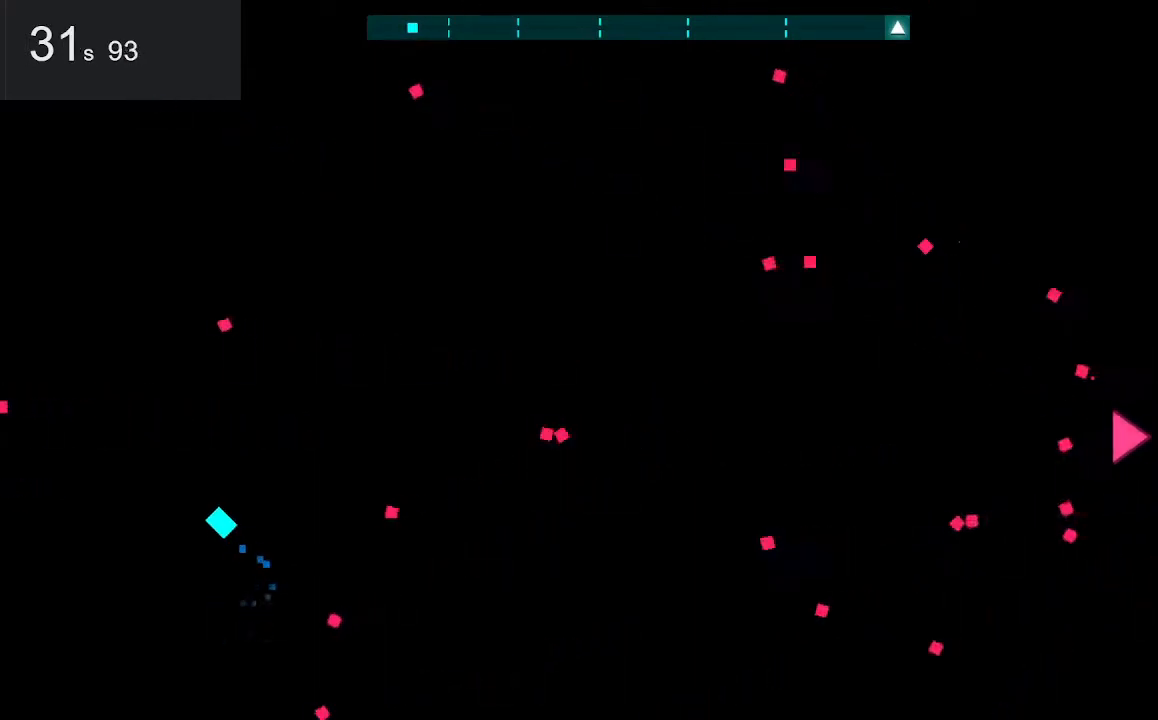
{"keys": [], "mouse": [], "events": [[17, "left", "up"], [17, "up", "up"]]}
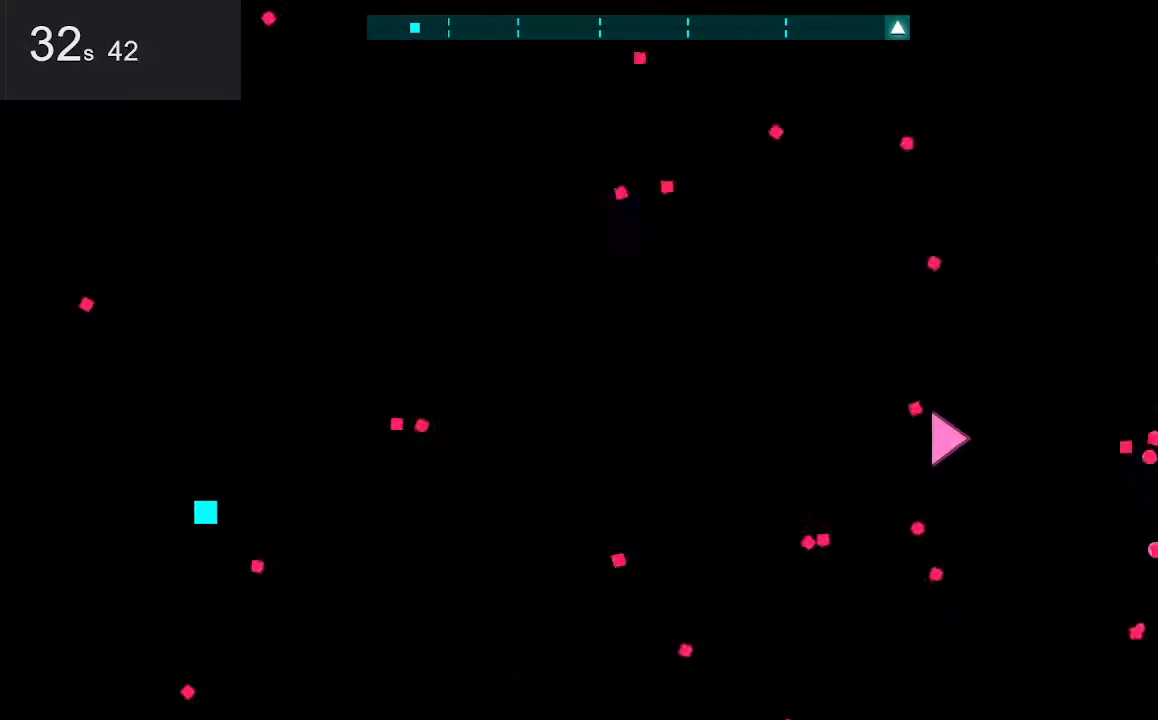
{"keys": [], "mouse": [], "events": [[83, "down", "down"], [317, "down", "up"]]}
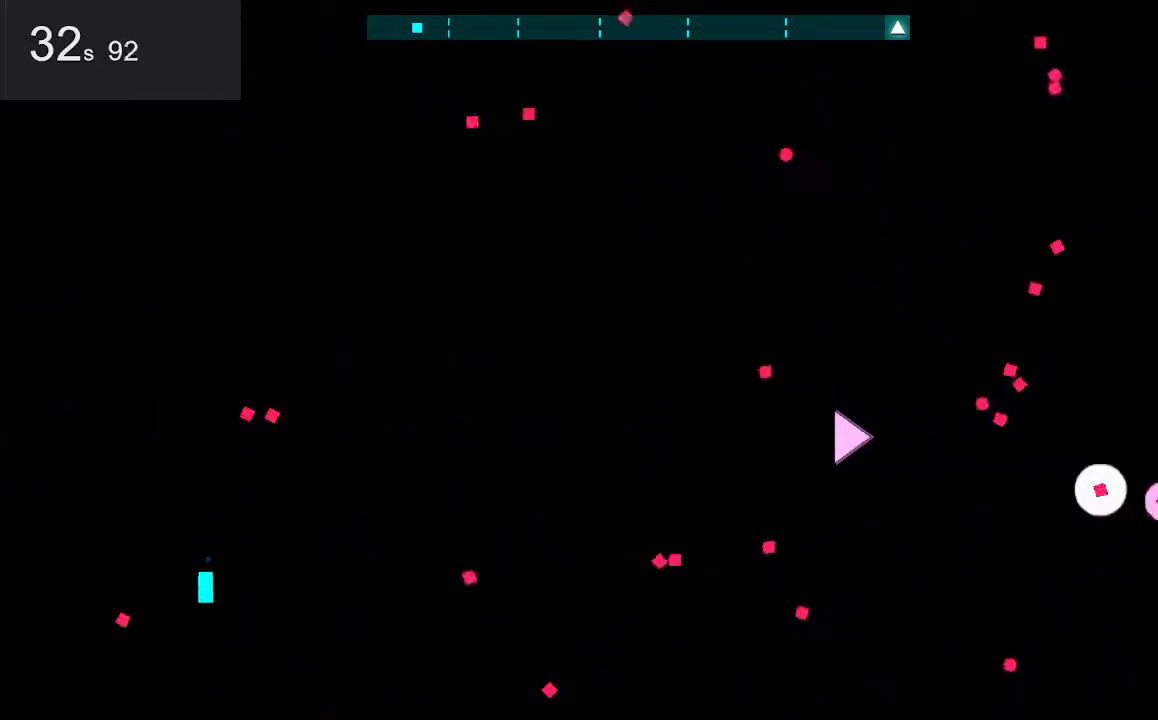
{"keys": ["right"], "mouse": [], "events": [[150, "left", "down"], [200, "left", "up"], [200, "up", "down"], [283, "up", "up"], [333, "right", "down"]]}
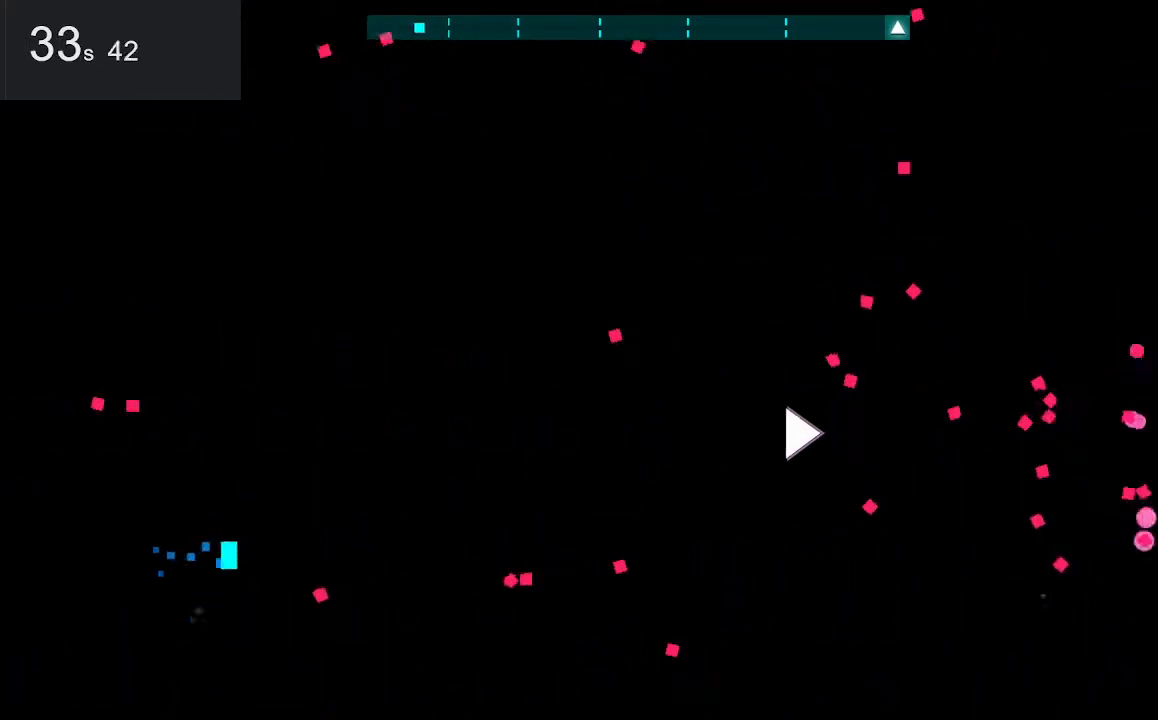
{"keys": ["left"], "mouse": [], "events": [[117, "right", "up"], [267, "down", "down"], [400, "down", "up"], [450, "left", "down"]]}
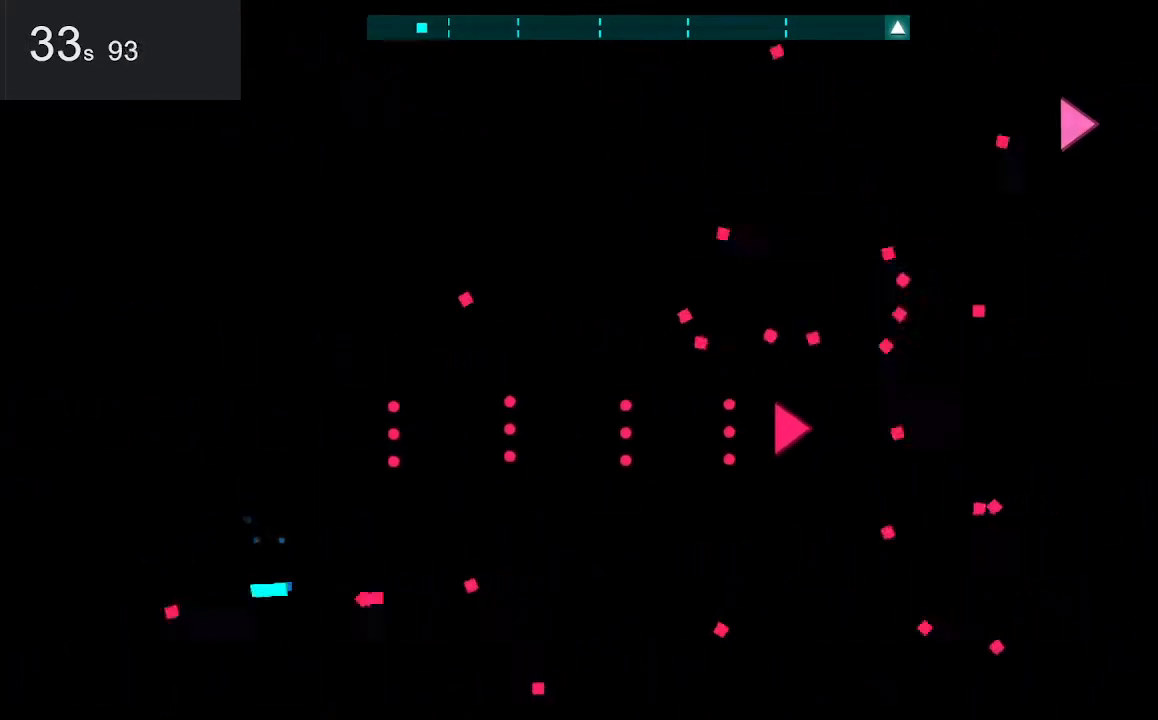
{"keys": ["up"], "mouse": [], "events": [[433, "up", "down"], [483, "left", "up"]]}
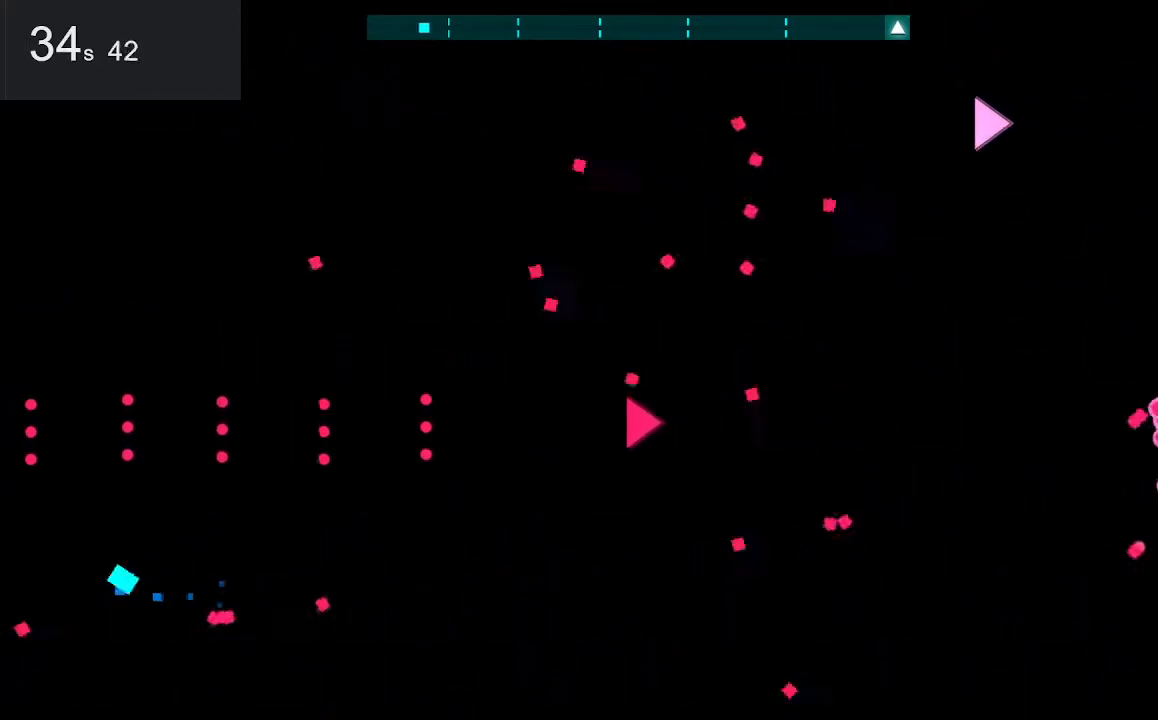
{"keys": ["right", "up"], "mouse": [], "events": [[83, "up", "up"], [400, "right", "down"], [500, "up", "down"]]}
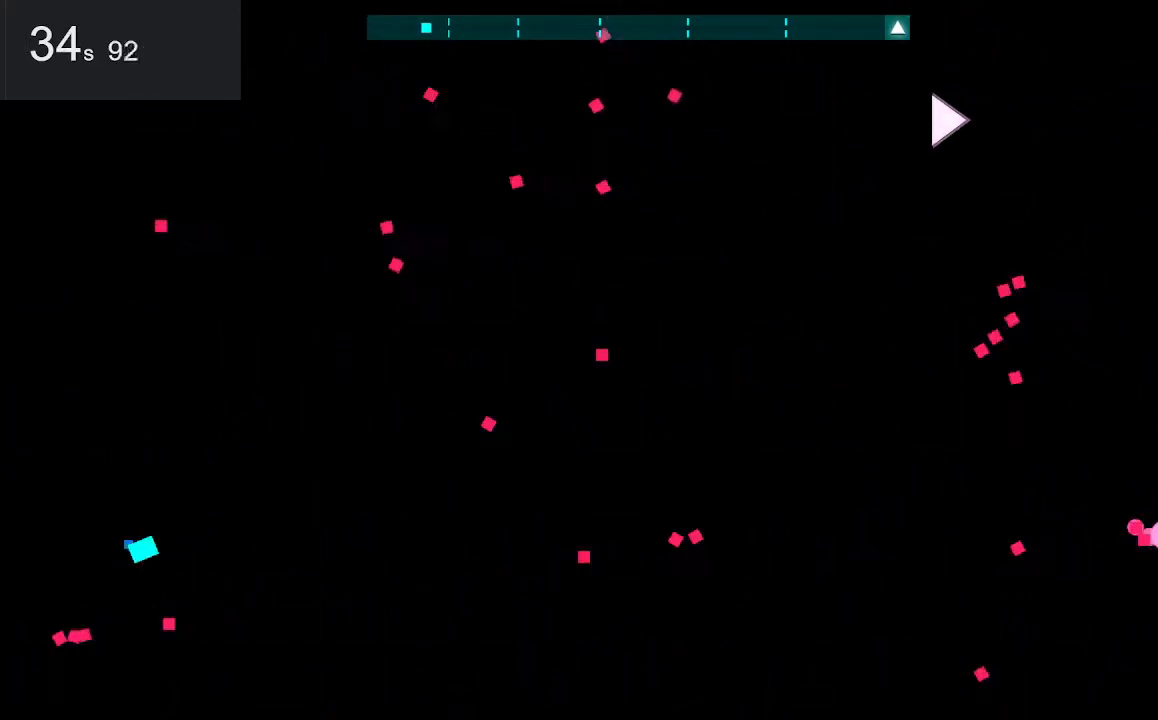
{"keys": [], "mouse": [], "events": [[50, "right", "up"], [333, "up", "up"]]}
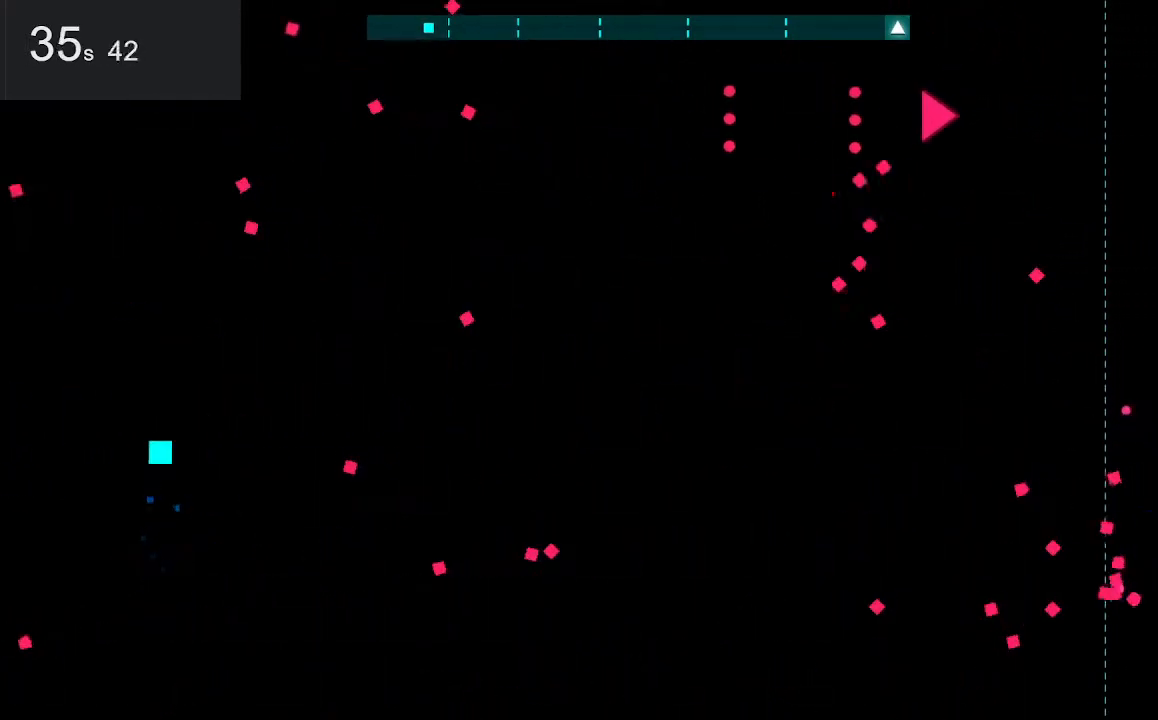
{"keys": [], "mouse": [], "events": [[167, "up", "down"], [300, "up", "up"]]}
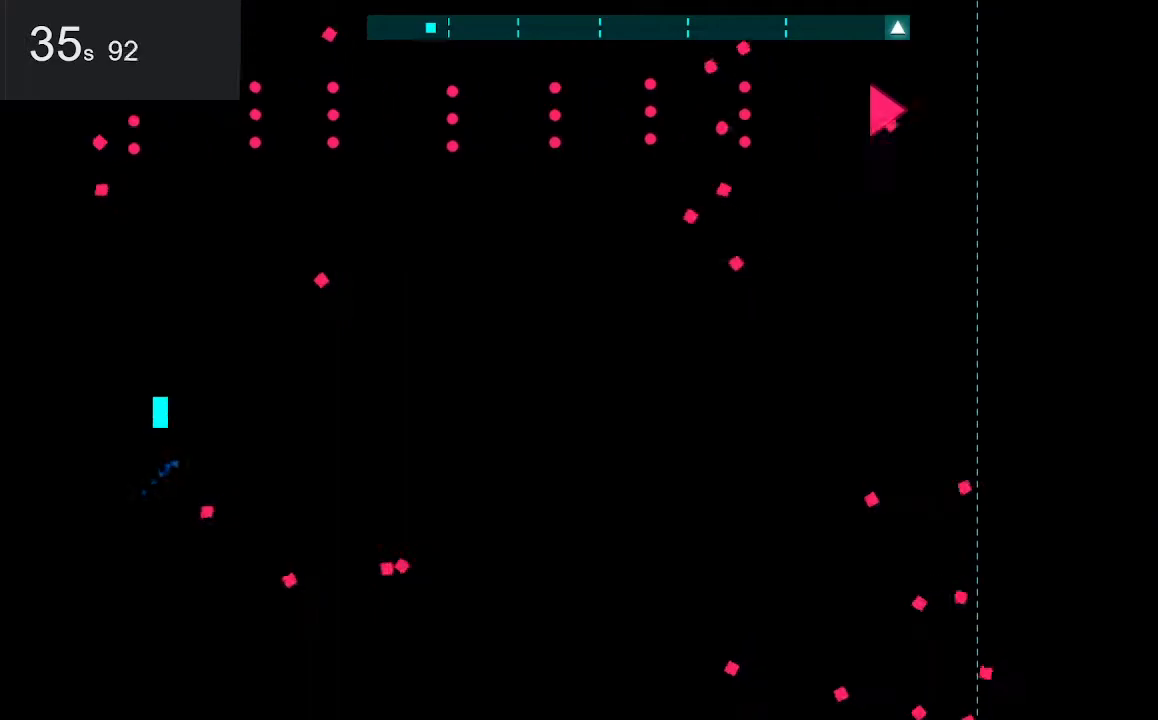
{"keys": ["up"], "mouse": [], "events": [[50, "right", "down"], [283, "right", "up"], [467, "up", "down"]]}
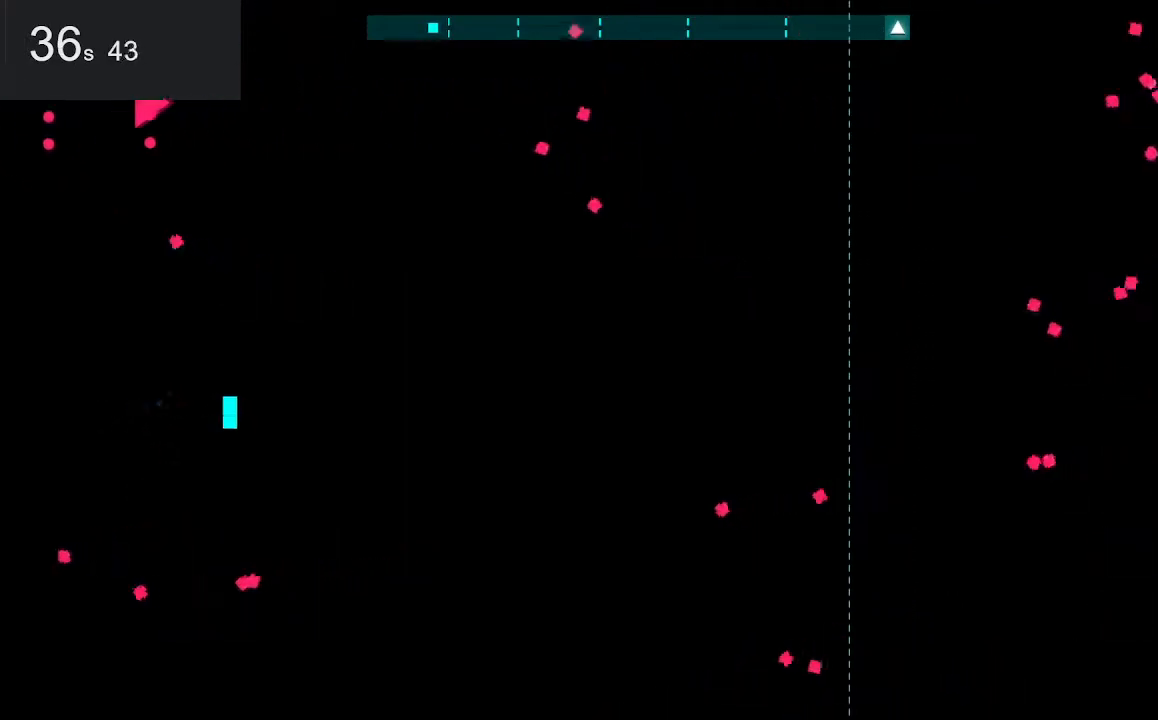
{"keys": ["right"], "mouse": [], "events": [[117, "up", "up"], [450, "right", "down"]]}
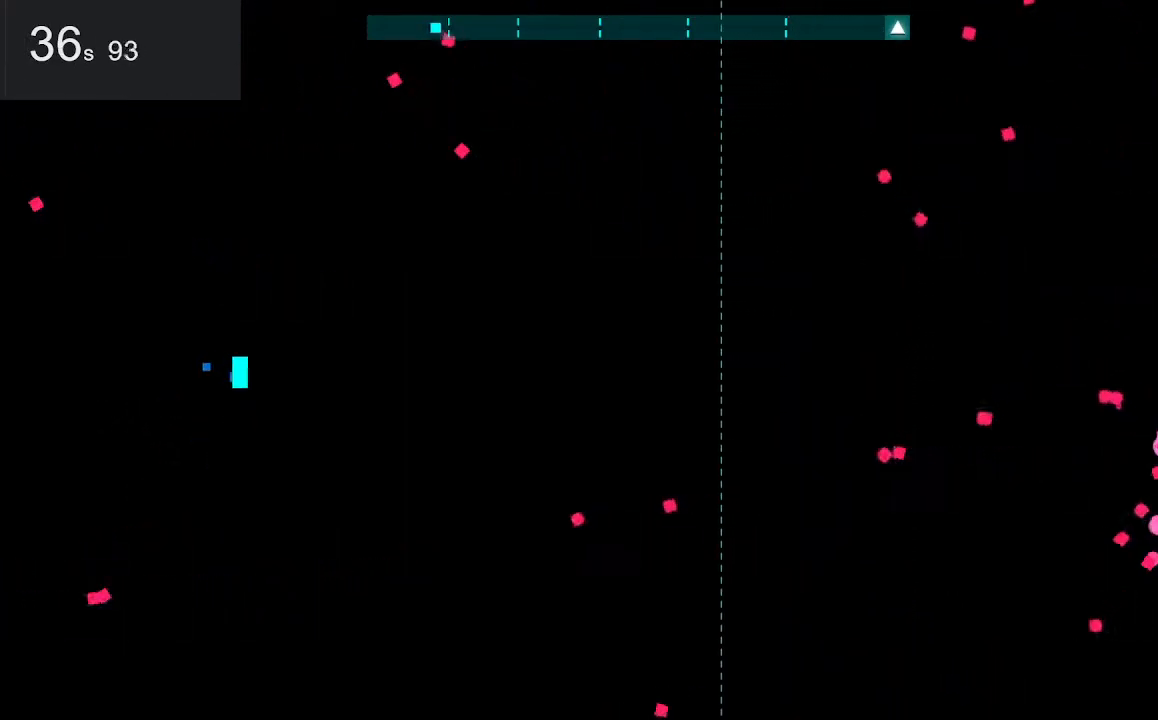
{"keys": [], "mouse": [], "events": [[133, "right", "up"]]}
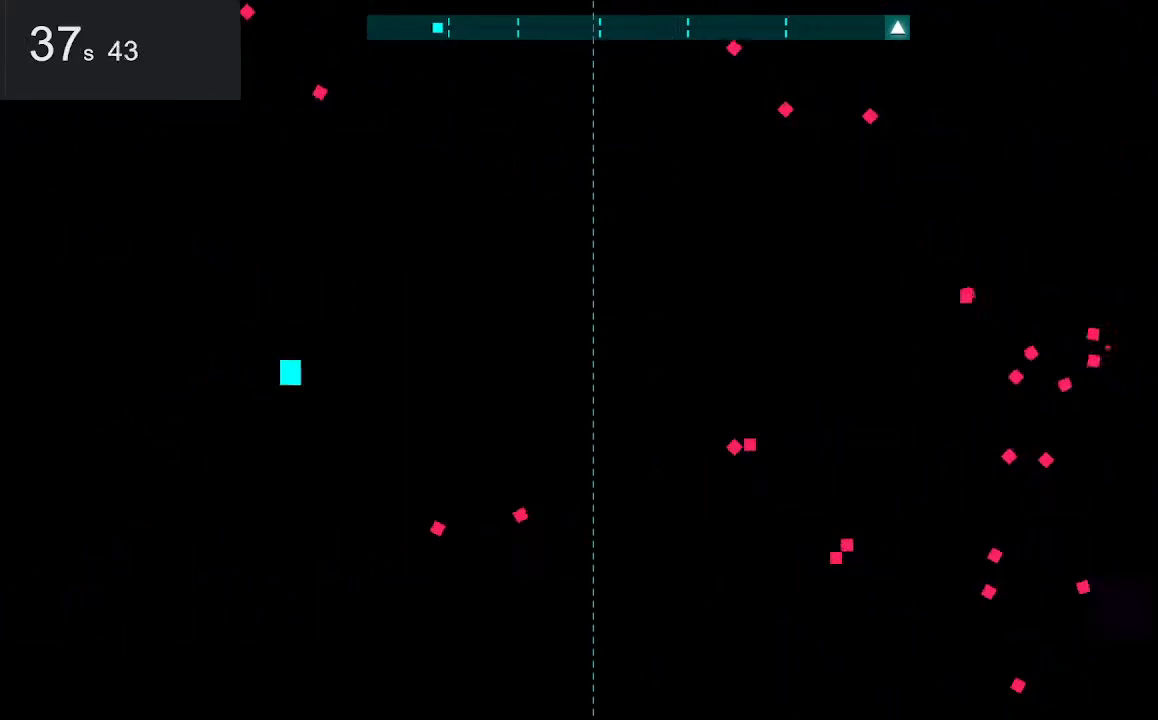
{"keys": ["up"], "mouse": [], "events": [[150, "up", "down"]]}
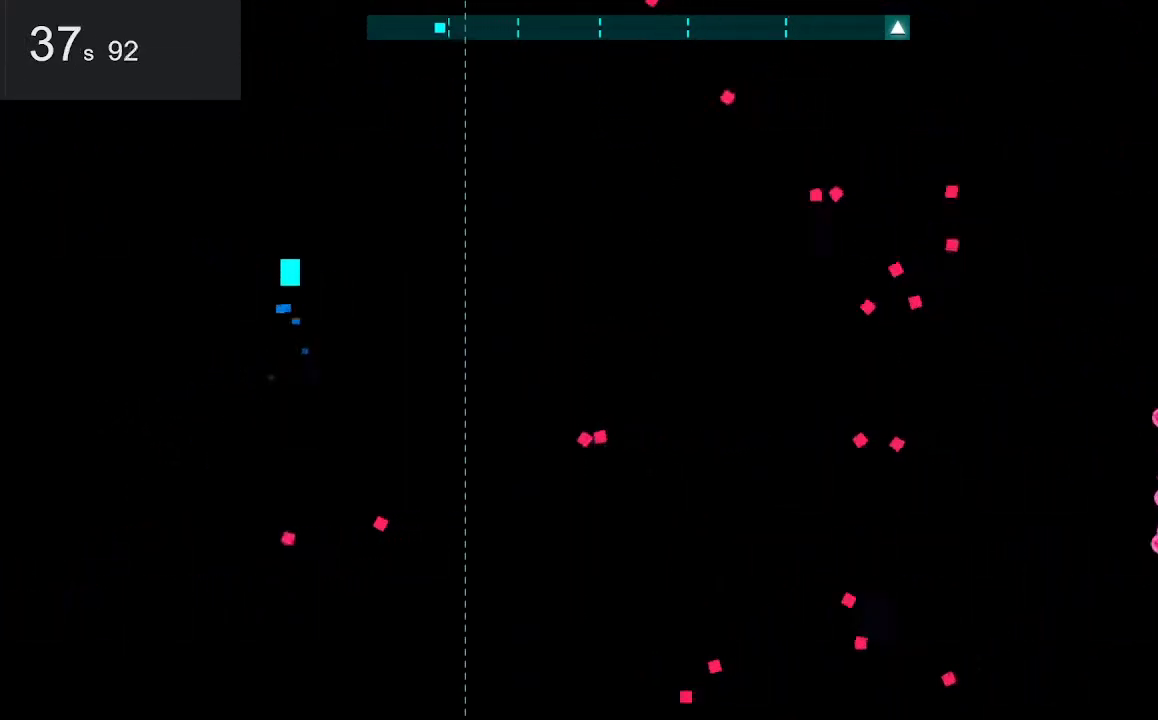
{"keys": [], "mouse": [], "events": [[83, "up", "up"], [183, "right", "down"], [267, "right", "up"]]}
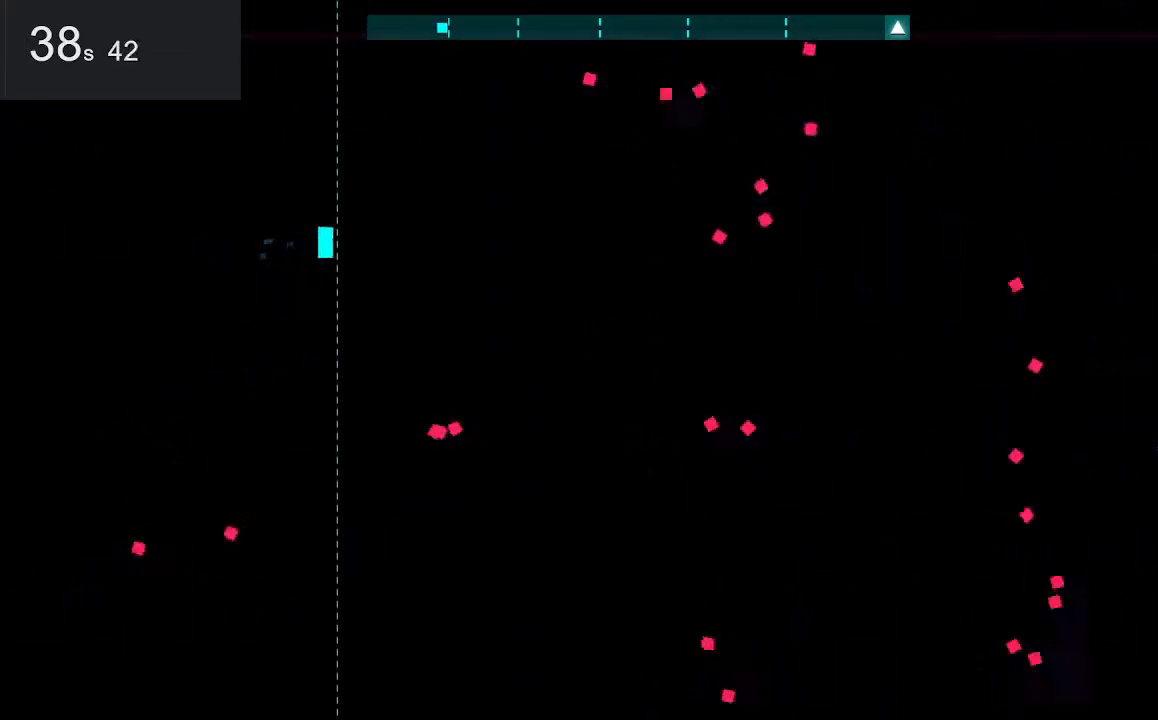
{"keys": [], "mouse": [], "events": [[333, "left", "down"], [483, "left", "up"]]}
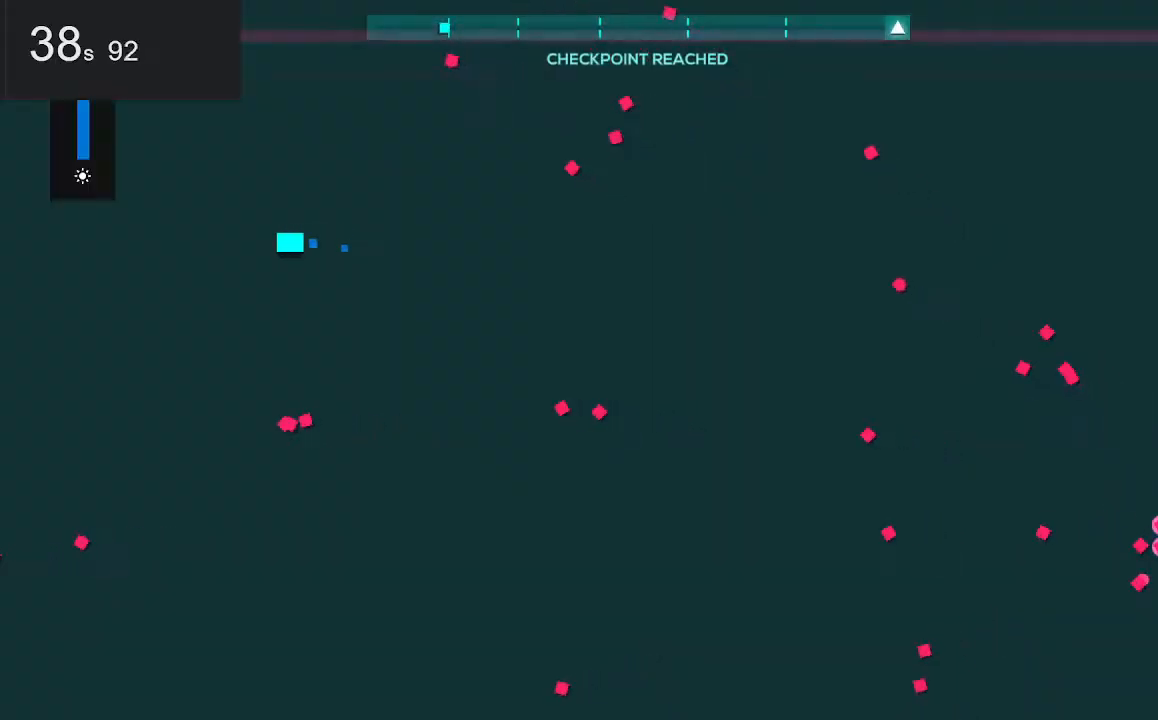
{"keys": ["down"], "mouse": [], "events": [[200, "down", "down"]]}
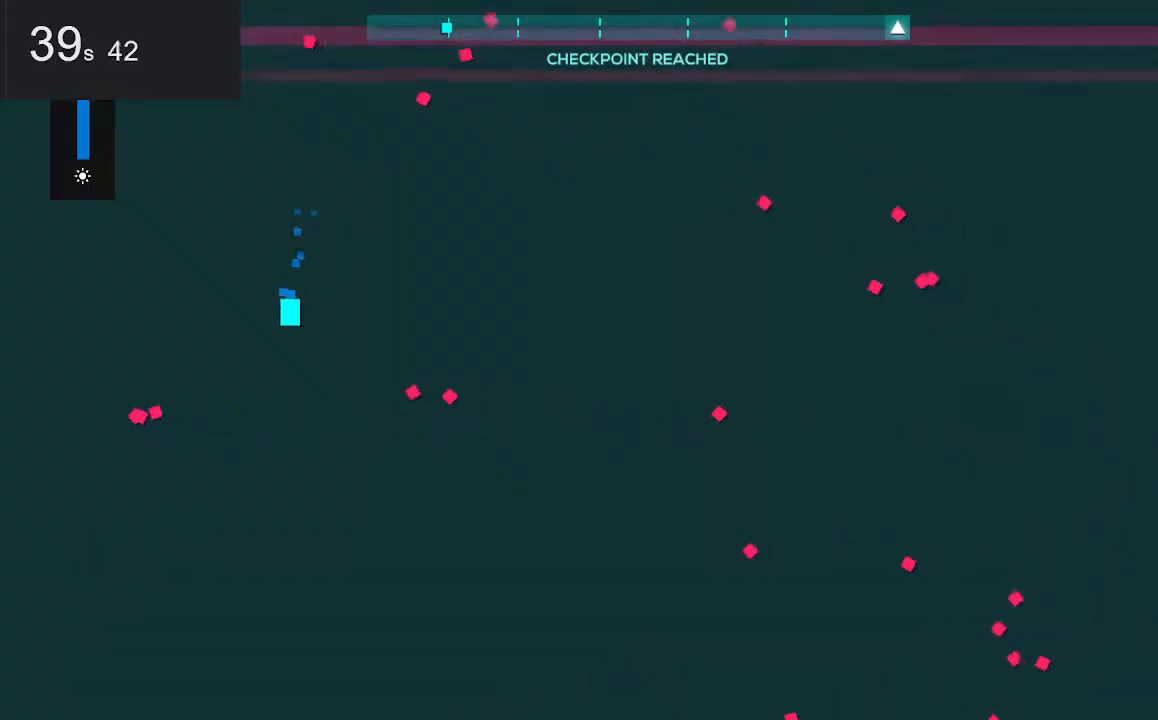
{"keys": ["down"], "mouse": [], "events": []}
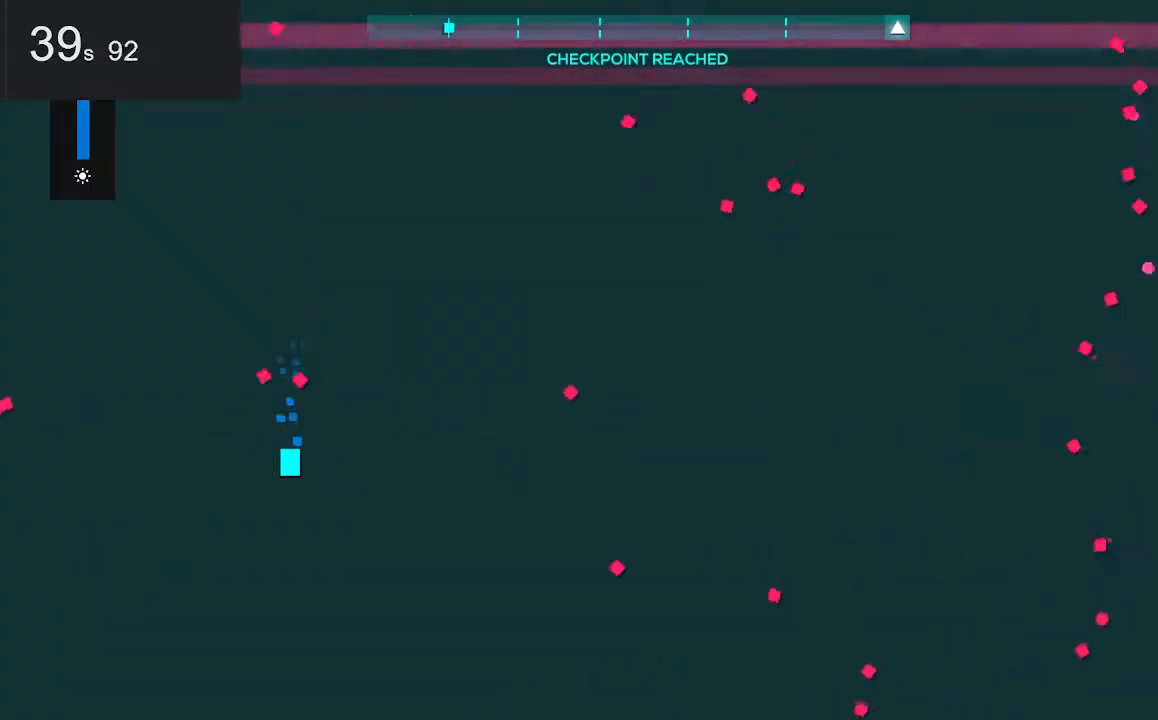
{"keys": [], "mouse": [], "events": [[17, "down", "up"], [167, "right", "down"], [350, "right", "up"]]}
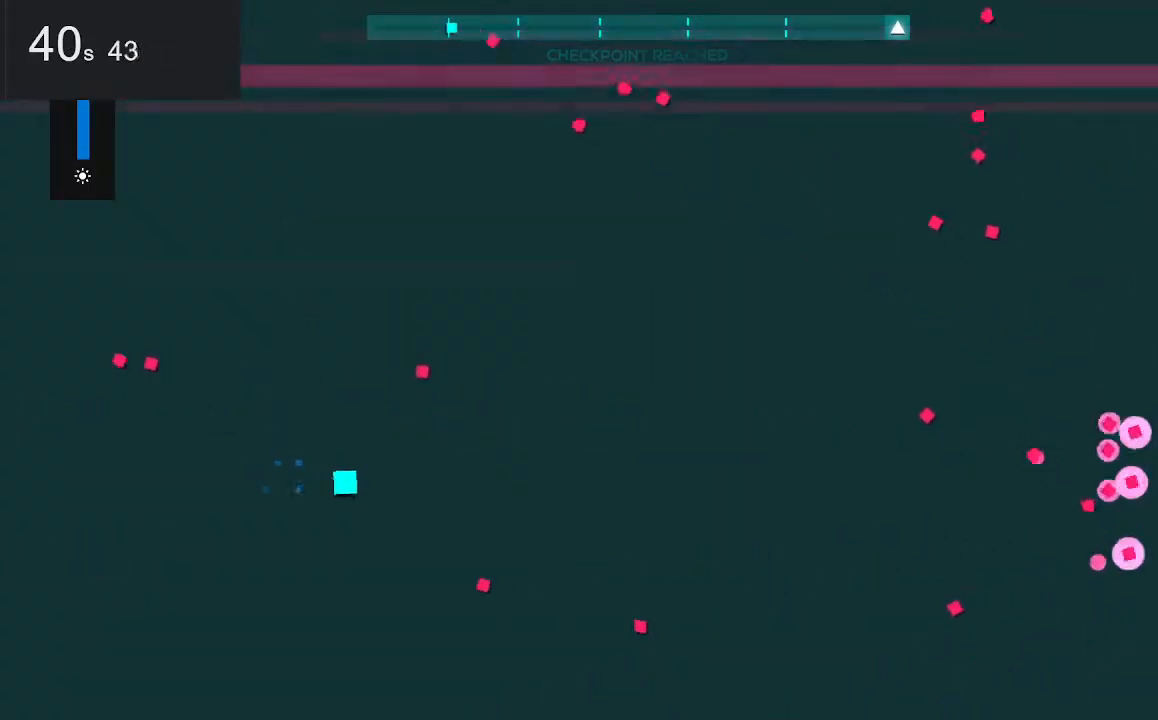
{"keys": [], "mouse": [], "events": []}
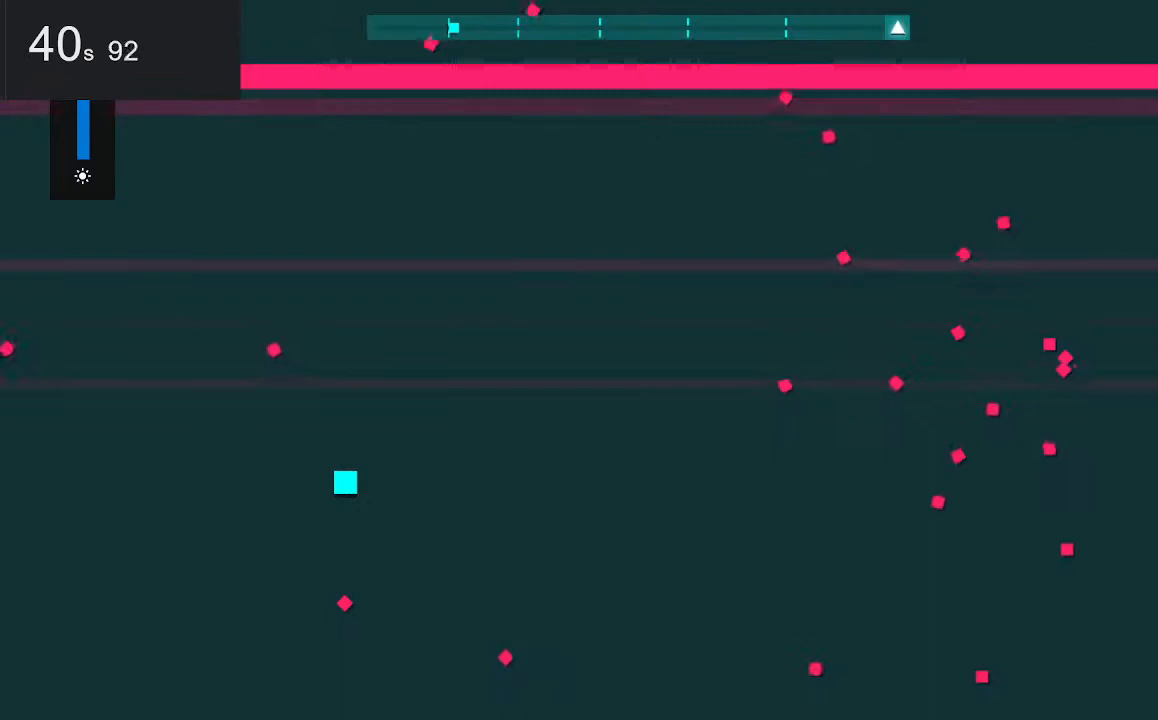
{"keys": [], "mouse": [], "events": []}
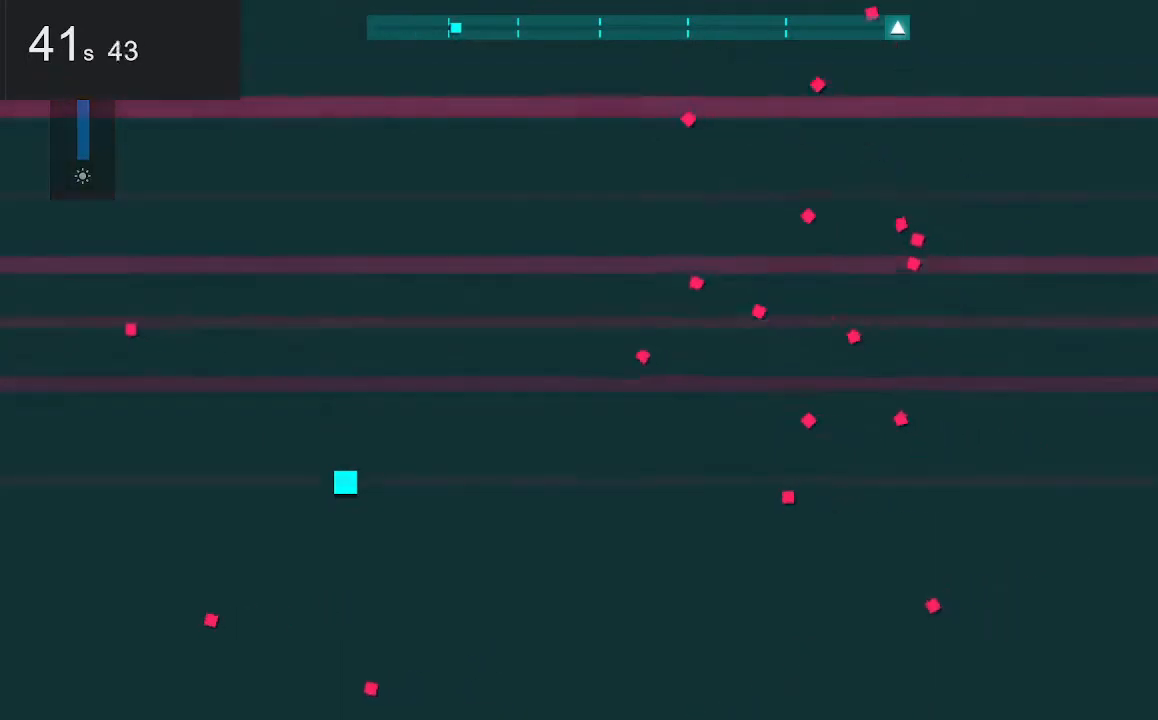
{"keys": ["up"], "mouse": [], "events": [[133, "down", "down"], [233, "down", "up"], [467, "up", "down"]]}
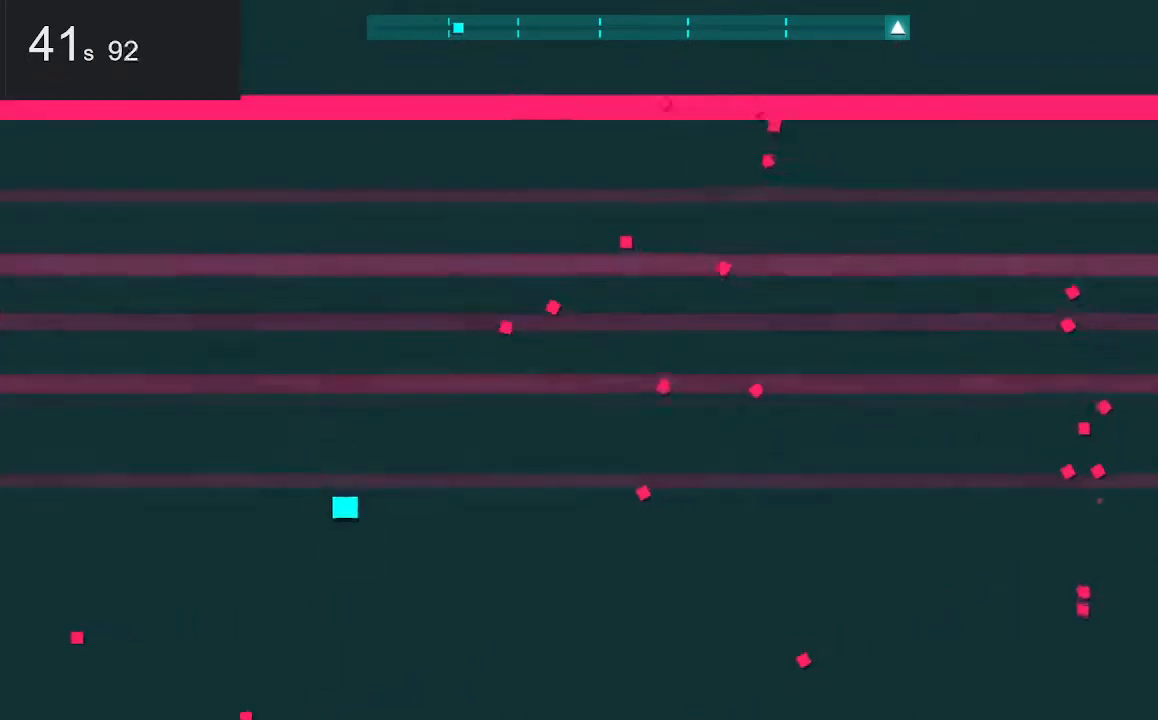
{"keys": ["left"], "mouse": [], "events": [[150, "up", "up"], [433, "left", "down"]]}
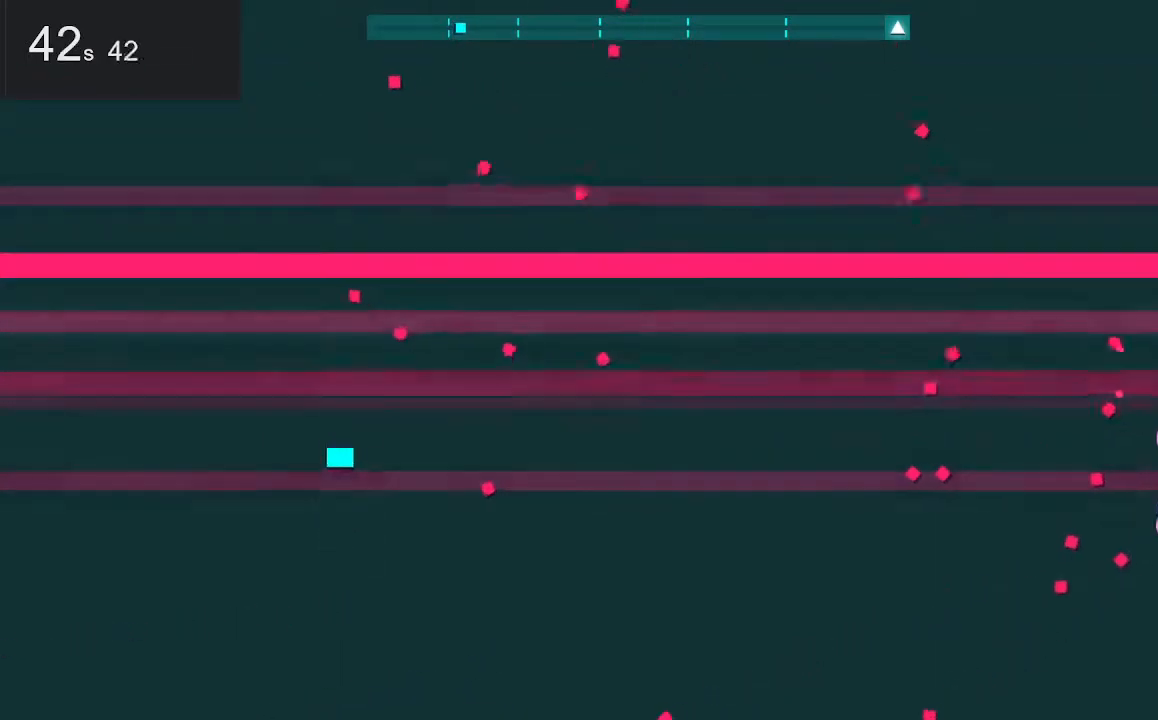
{"keys": ["left"], "mouse": [], "events": []}
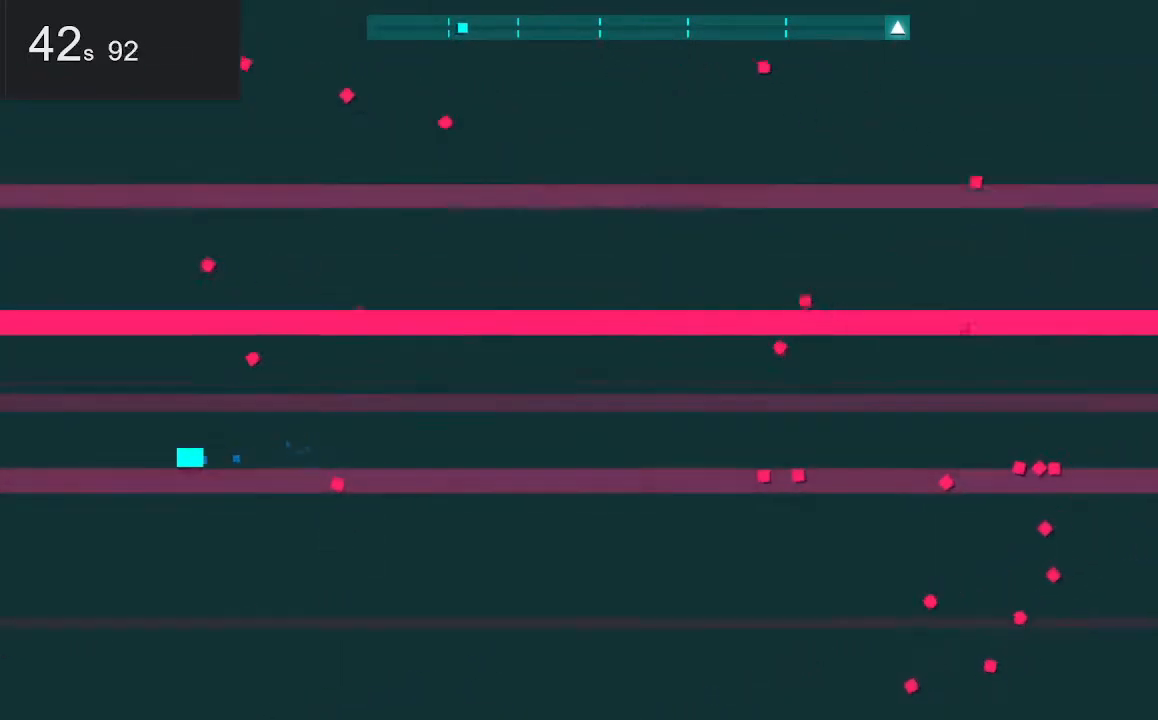
{"keys": [], "mouse": [], "events": [[250, "up", "down"], [283, "left", "up"], [283, "up", "up"]]}
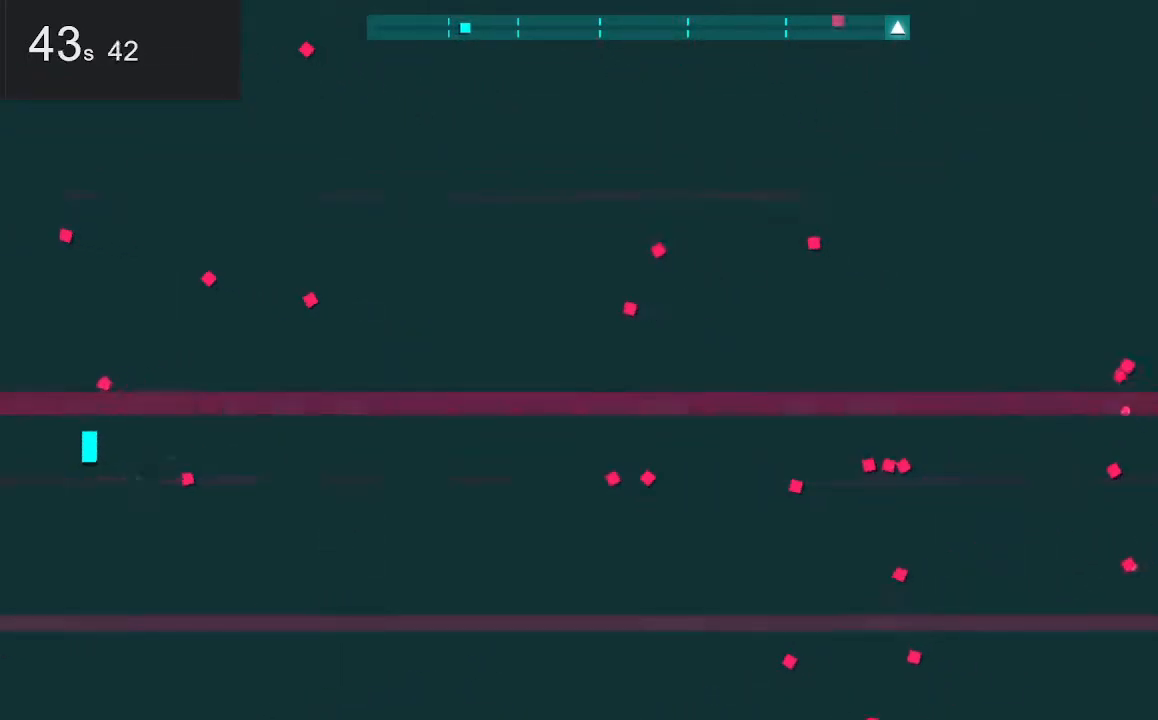
{"keys": [], "mouse": [], "events": [[117, "right", "down"], [450, "right", "up"]]}
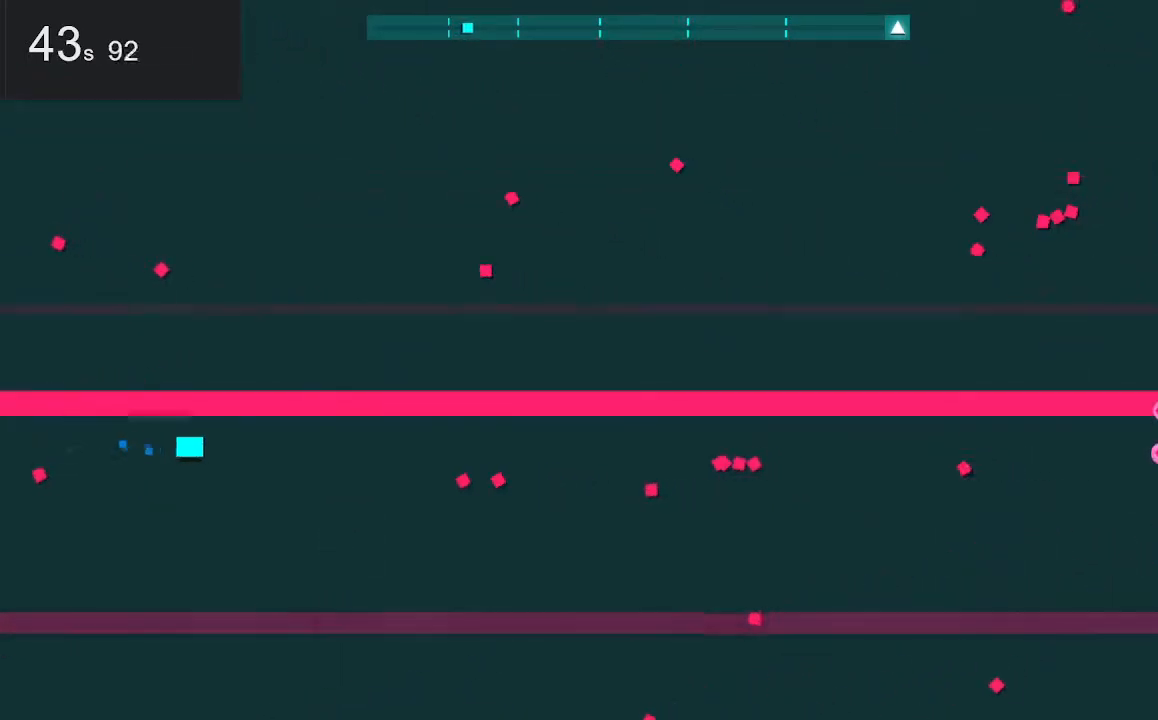
{"keys": [], "mouse": [], "events": [[133, "down", "down"], [483, "down", "up"]]}
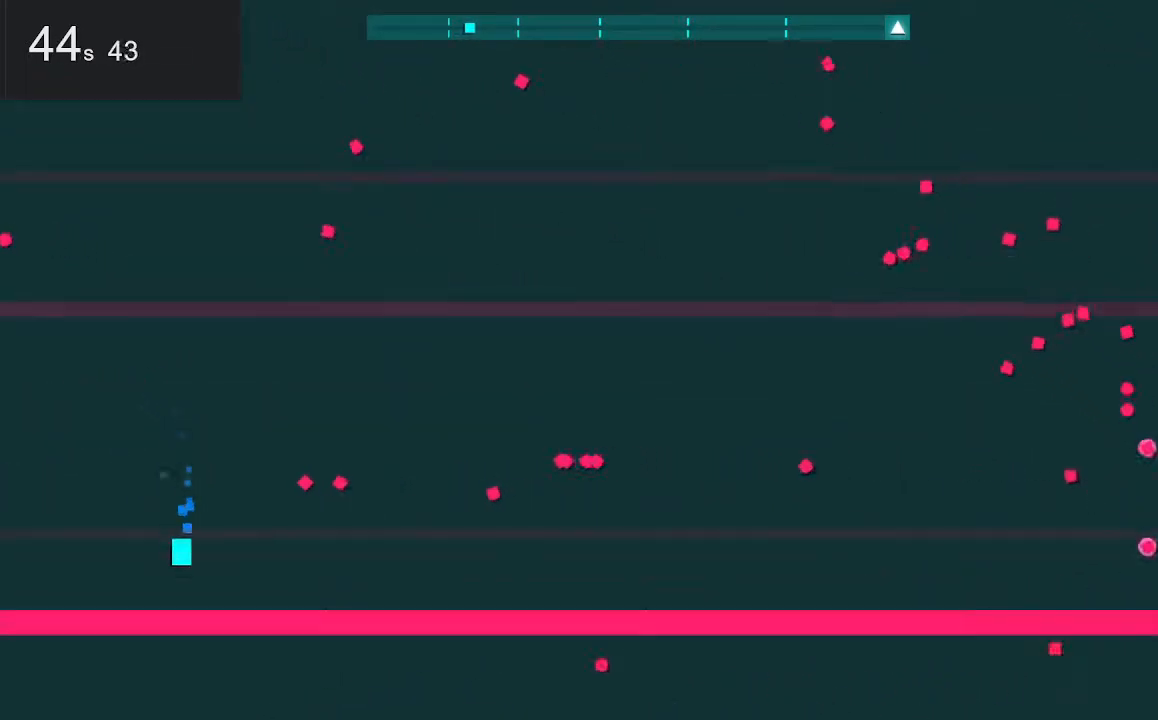
{"keys": ["up"], "mouse": [], "events": [[17, "right", "down"], [317, "right", "up"], [317, "up", "down"]]}